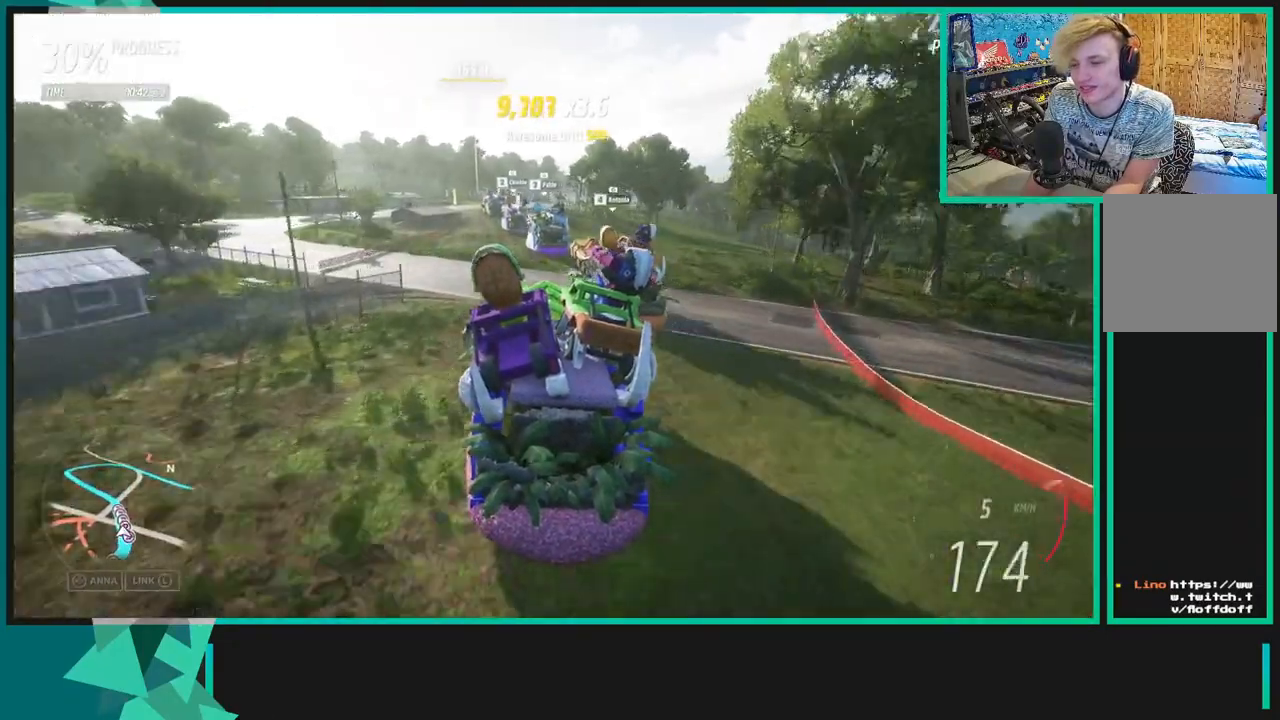
Gameplay with a controller (Xbox layout); each line is a JSON object with the inputs held at the frame after it. "events" lists button and stick changes between this image and that frame as [ms after this image, input, new state], when the widget could be followed in between. Not read: L3.
{"buttons": ["R2"], "left_stick": "center", "right_stick": "center", "events": [[483, "left_stick", "center"]]}
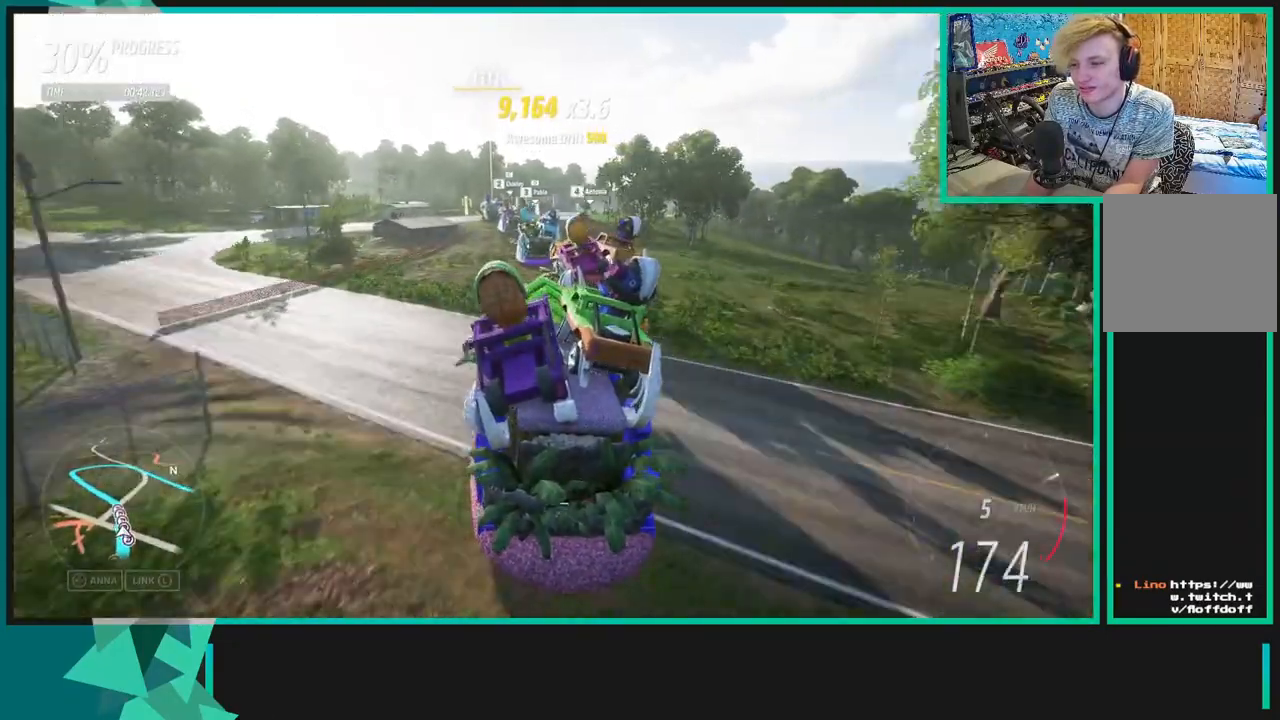
{"buttons": ["R2"], "left_stick": "right", "right_stick": "center", "events": [[417, "left_stick", "right"]]}
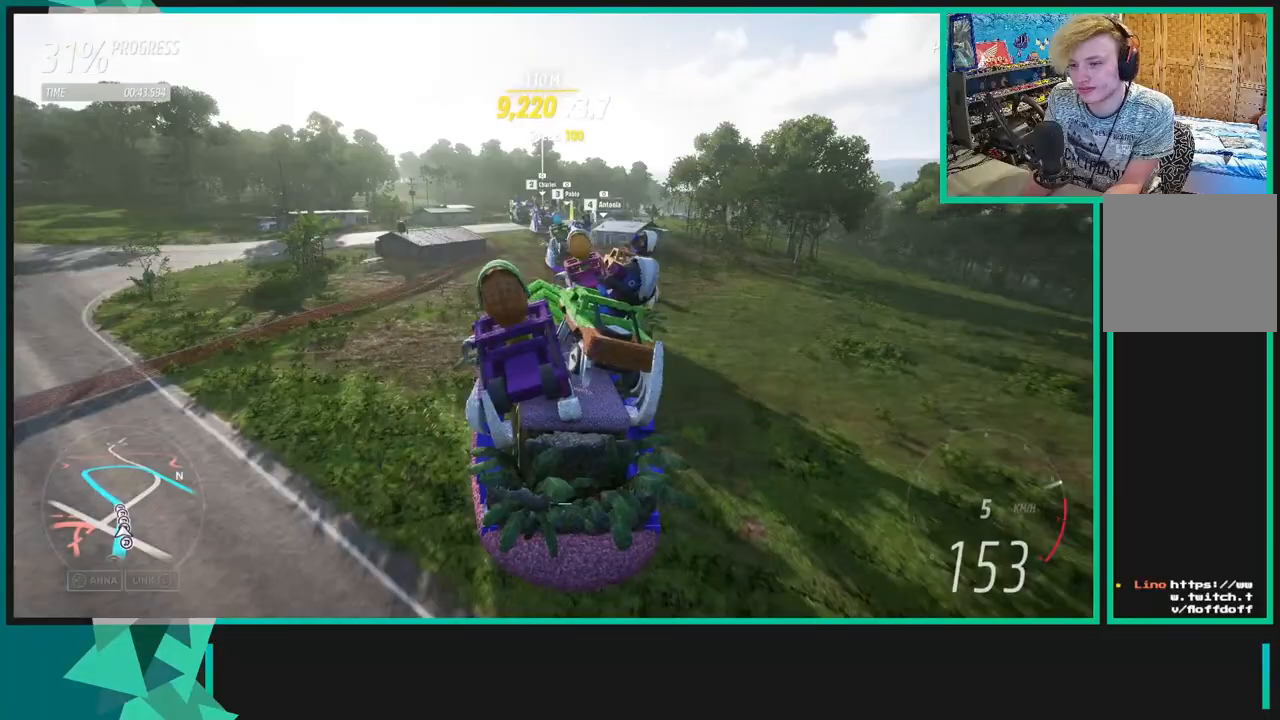
{"buttons": ["R2"], "left_stick": "right", "right_stick": "center", "events": [[317, "left_stick", "center"], [467, "left_stick", "right"]]}
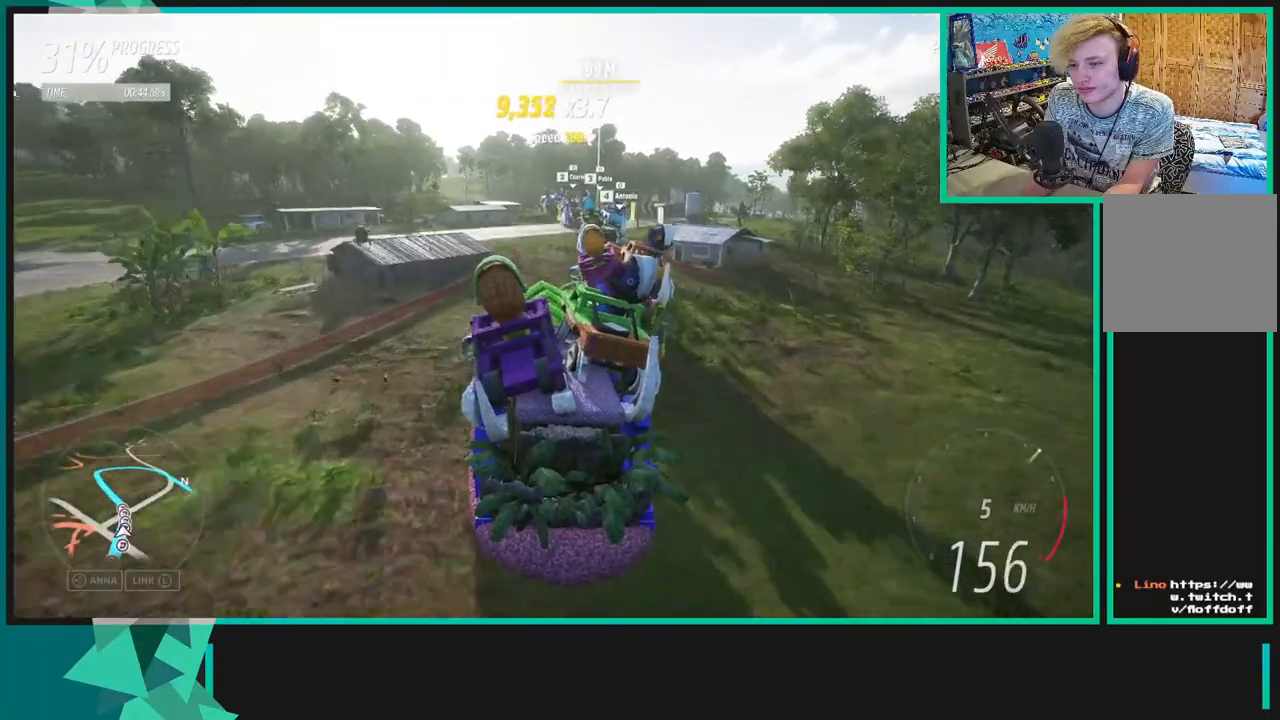
{"buttons": ["R2"], "left_stick": "center", "right_stick": "center", "events": [[233, "left_stick", "center"]]}
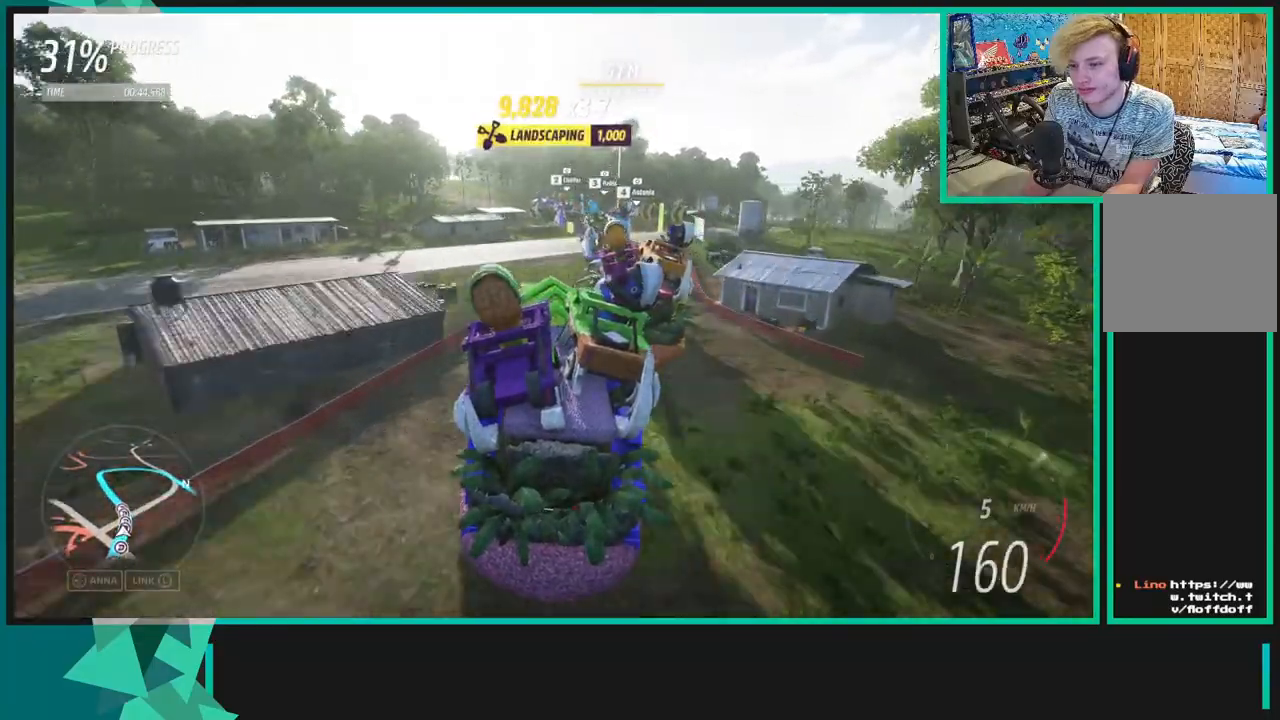
{"buttons": ["R2"], "left_stick": "right", "right_stick": "center", "events": [[67, "left_stick", "down-left"], [267, "left_stick", "center"], [317, "left_stick", "right"]]}
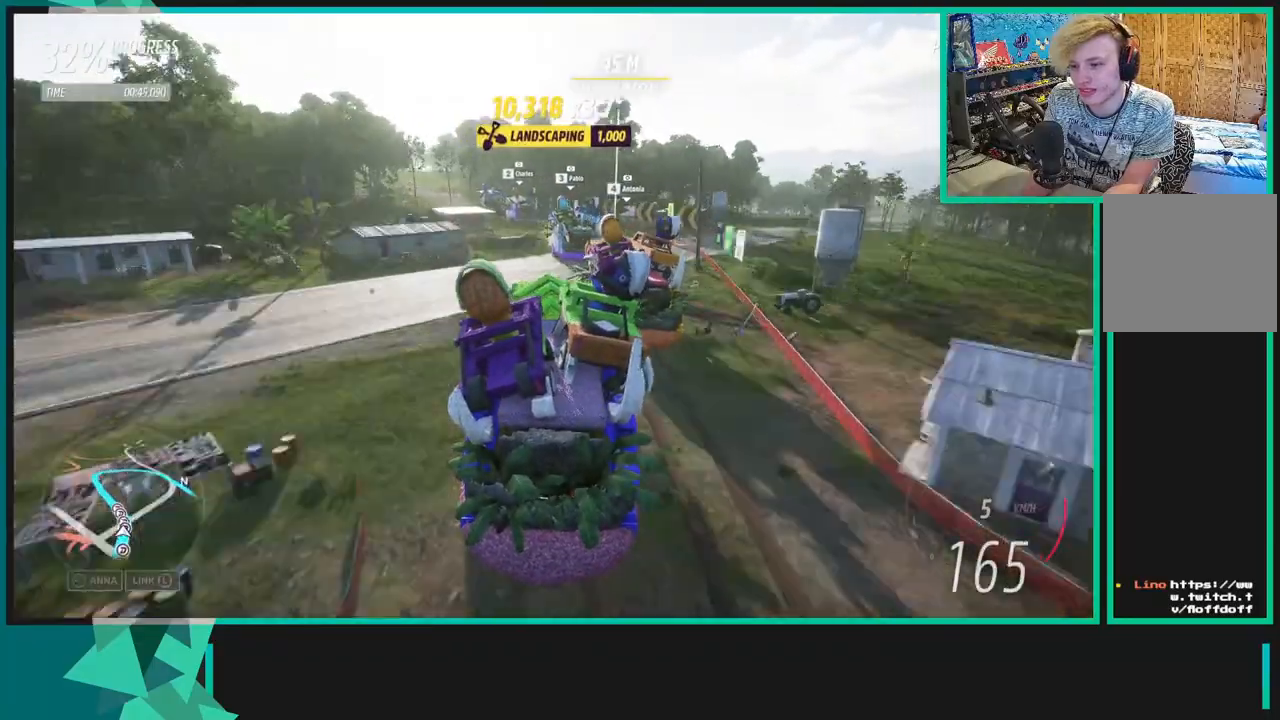
{"buttons": ["R2"], "left_stick": "down-left", "right_stick": "center", "events": [[167, "left_stick", "down-left"]]}
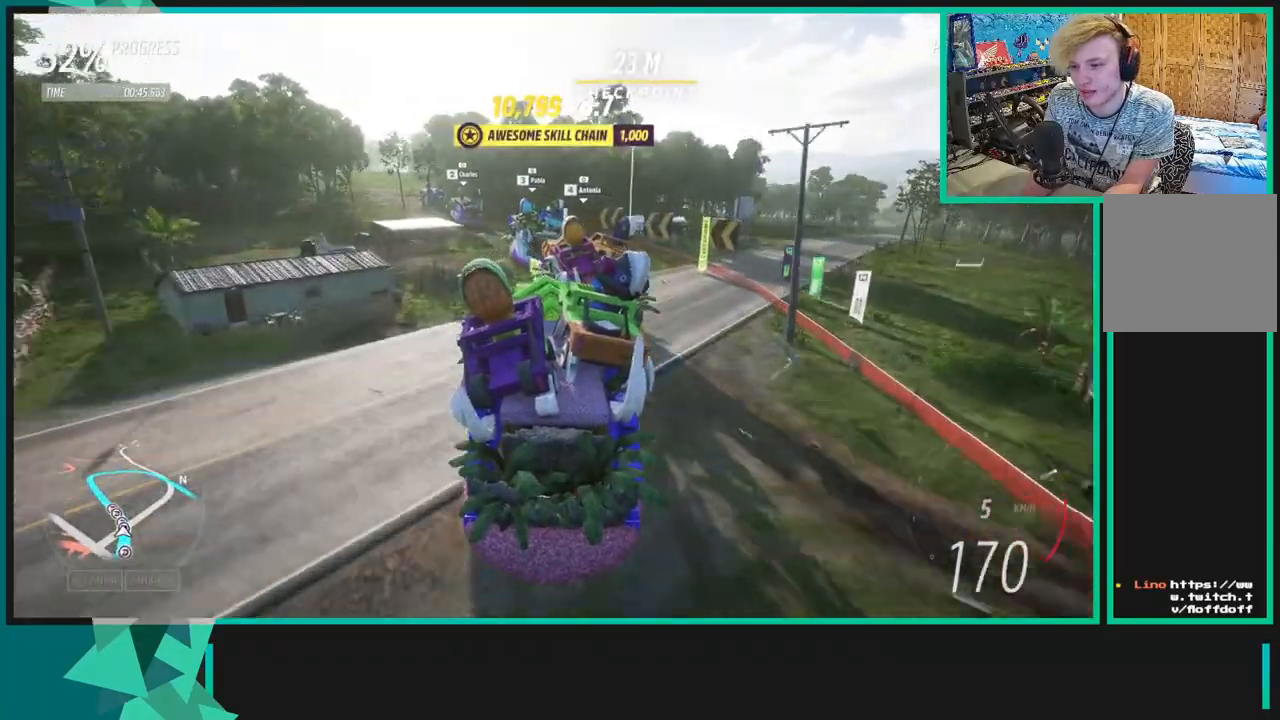
{"buttons": ["R2"], "left_stick": "down-left", "right_stick": "center", "events": []}
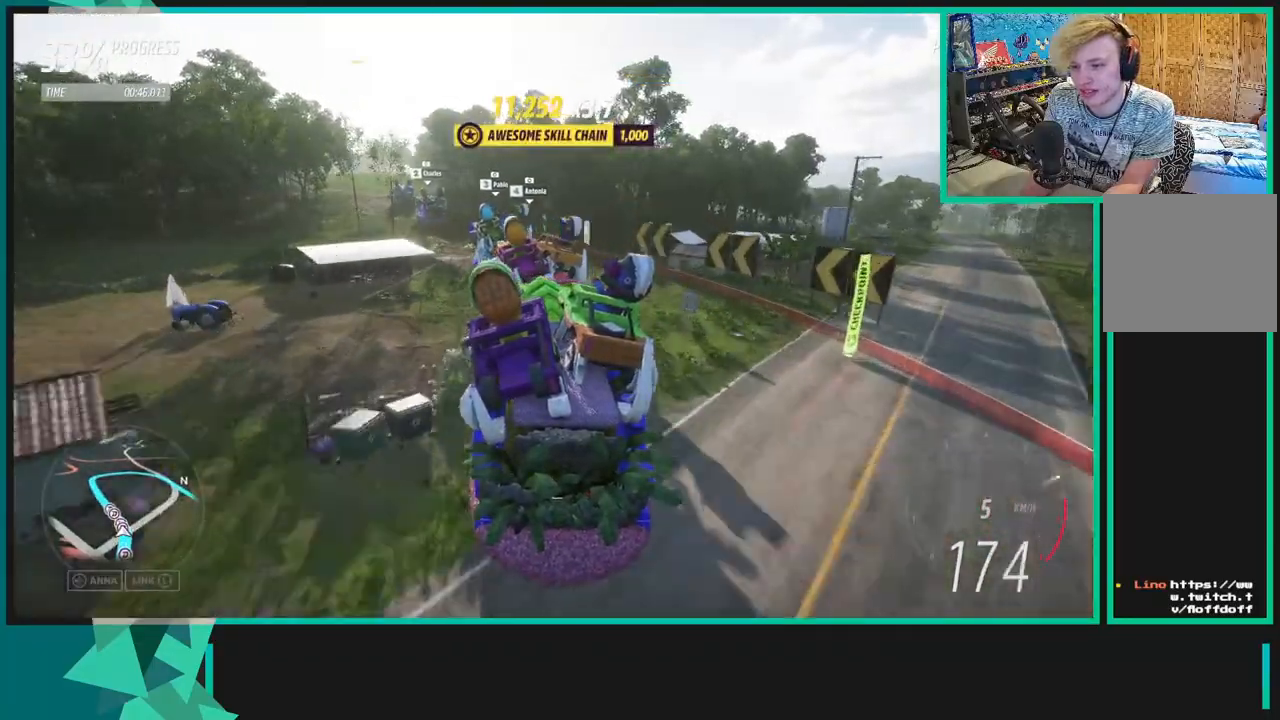
{"buttons": ["R2"], "left_stick": "center", "right_stick": "center", "events": [[50, "left_stick", "center"], [183, "left_stick", "left"], [500, "left_stick", "center"]]}
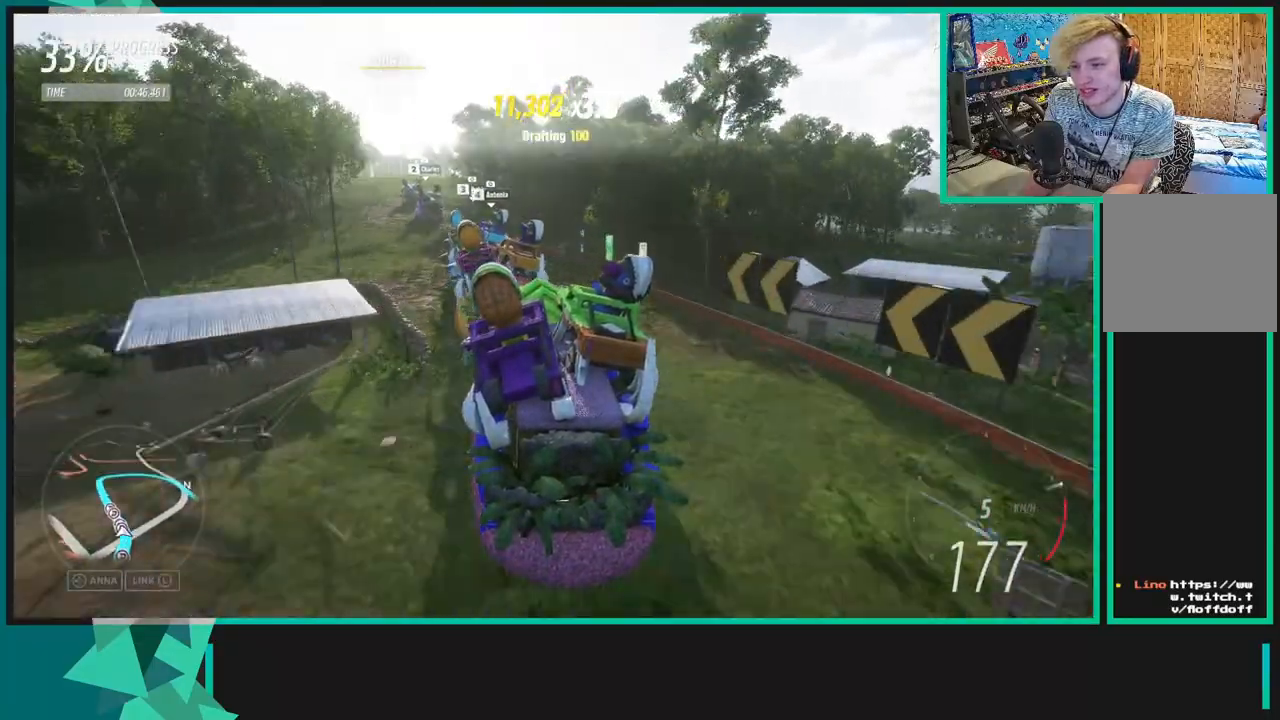
{"buttons": ["R2"], "left_stick": "down-left", "right_stick": "center", "events": [[117, "left_stick", "down-left"]]}
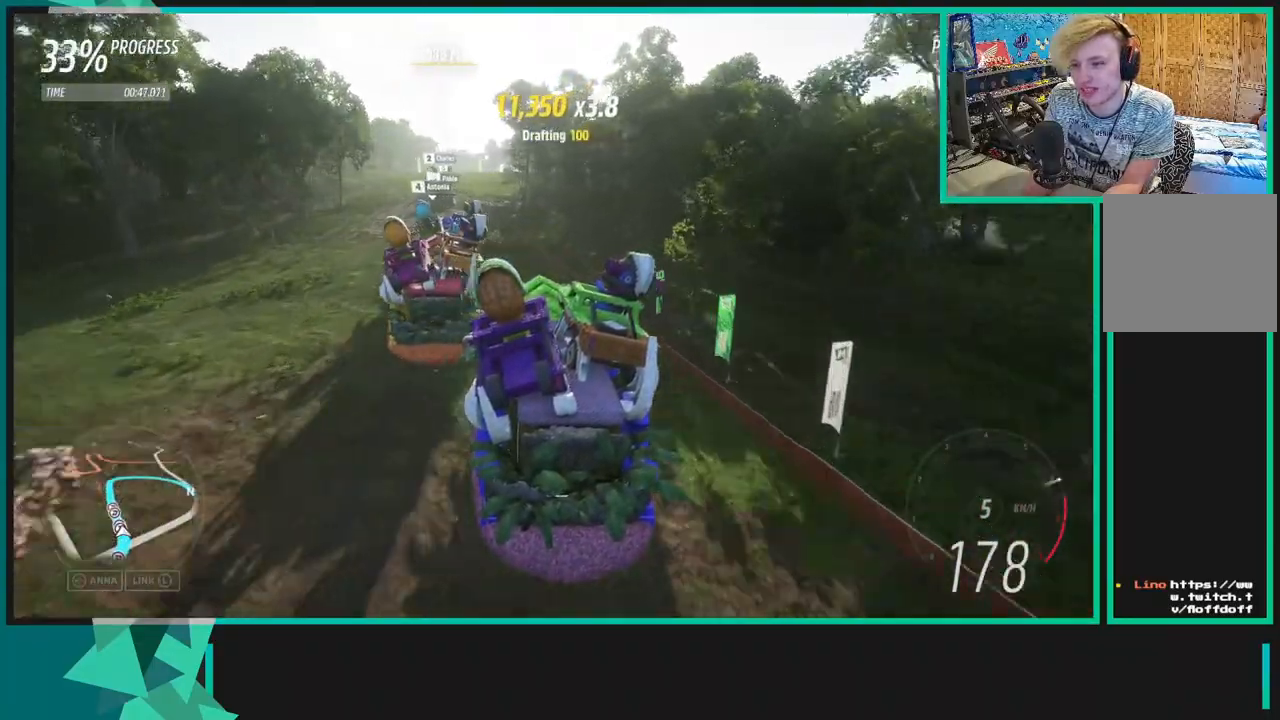
{"buttons": ["R2"], "left_stick": "left", "right_stick": "center", "events": [[17, "left_stick", "center"], [150, "left_stick", "left"]]}
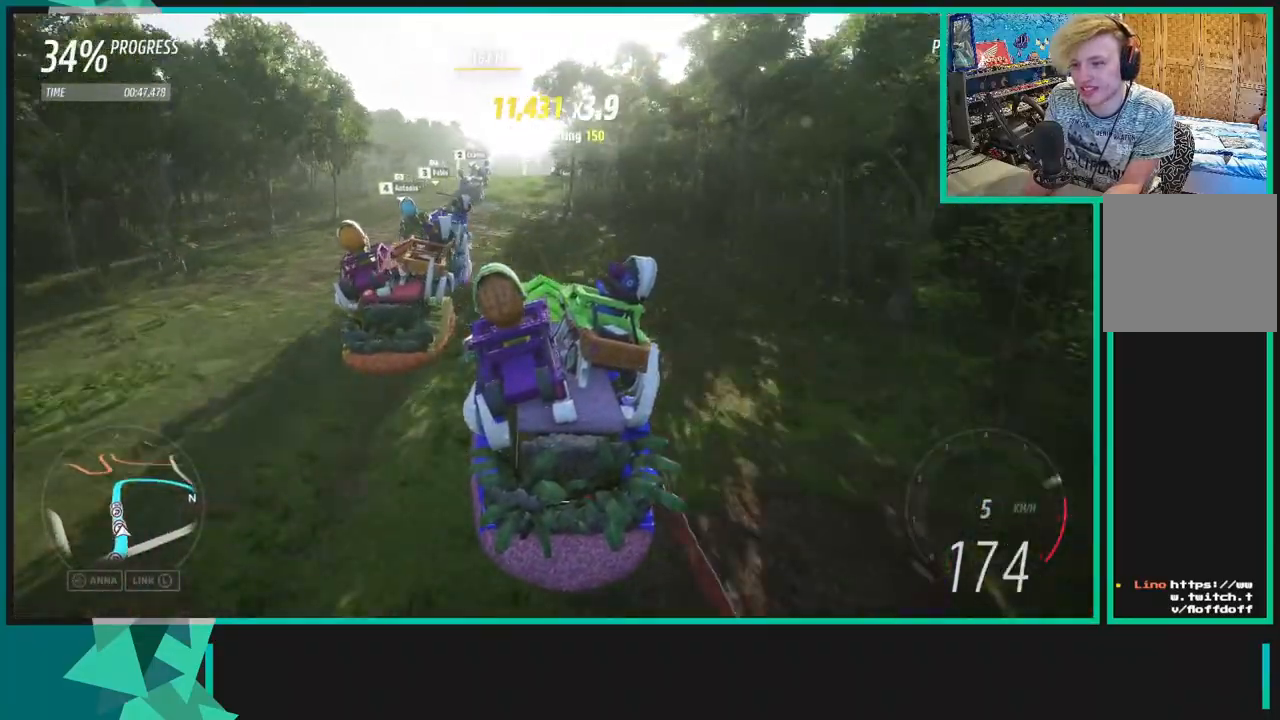
{"buttons": ["R2"], "left_stick": "center", "right_stick": "center", "events": [[117, "left_stick", "center"]]}
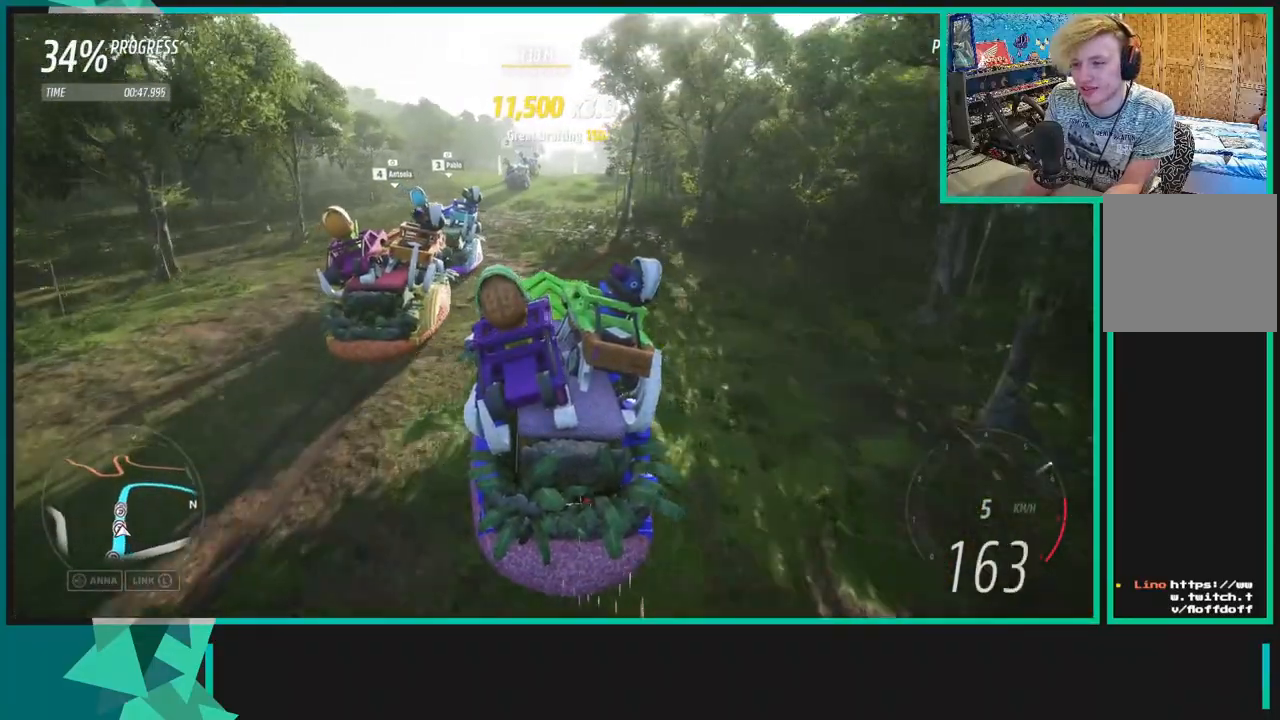
{"buttons": ["R2"], "left_stick": "center", "right_stick": "center", "events": [[100, "left_stick", "up-right"], [267, "left_stick", "center"]]}
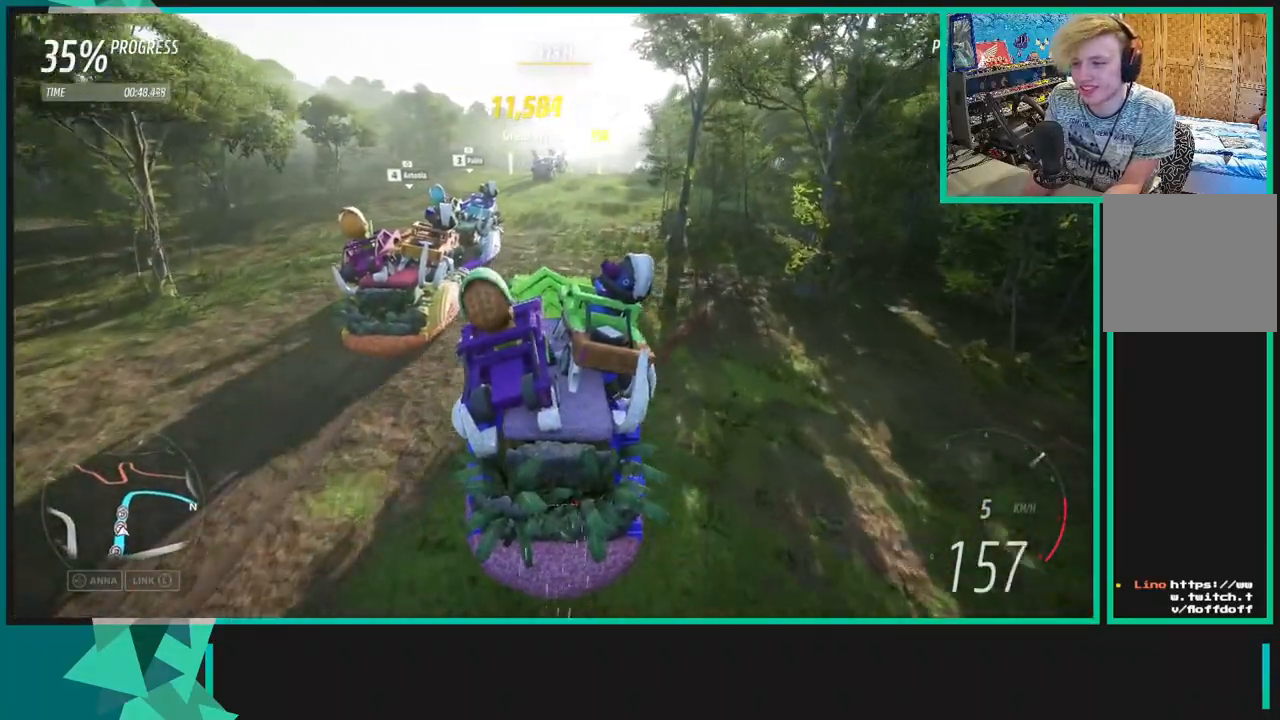
{"buttons": ["R2"], "left_stick": "center", "right_stick": "center", "events": []}
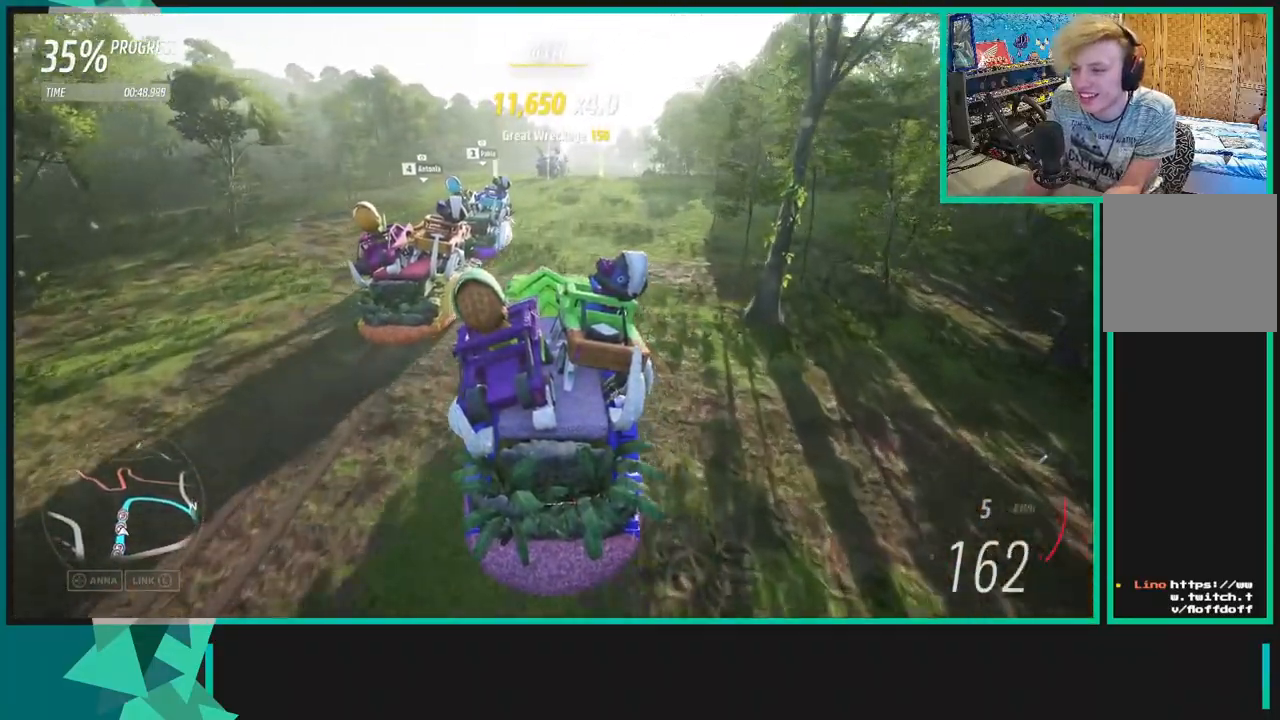
{"buttons": ["R2"], "left_stick": "center", "right_stick": "center", "events": [[50, "left_stick", "up"], [100, "left_stick", "up-right"], [350, "left_stick", "center"]]}
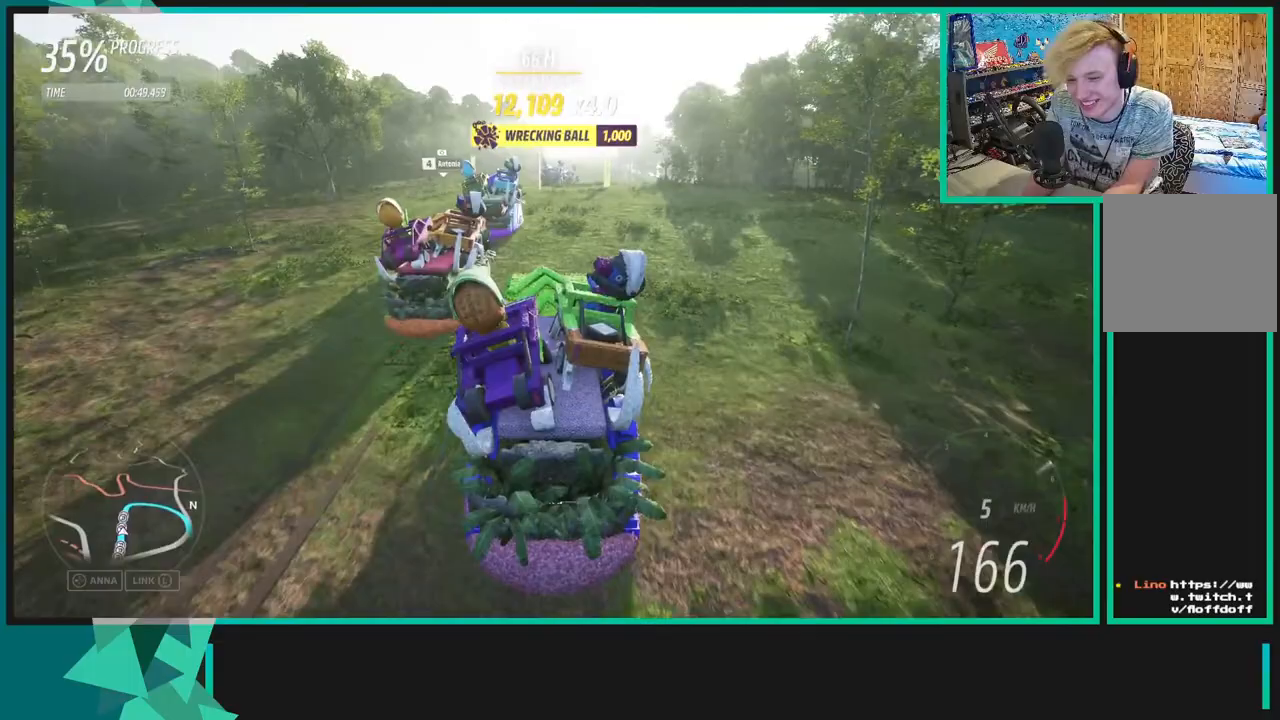
{"buttons": ["R2"], "left_stick": "left", "right_stick": "center", "events": [[100, "left_stick", "up-right"], [283, "left_stick", "center"], [417, "left_stick", "left"]]}
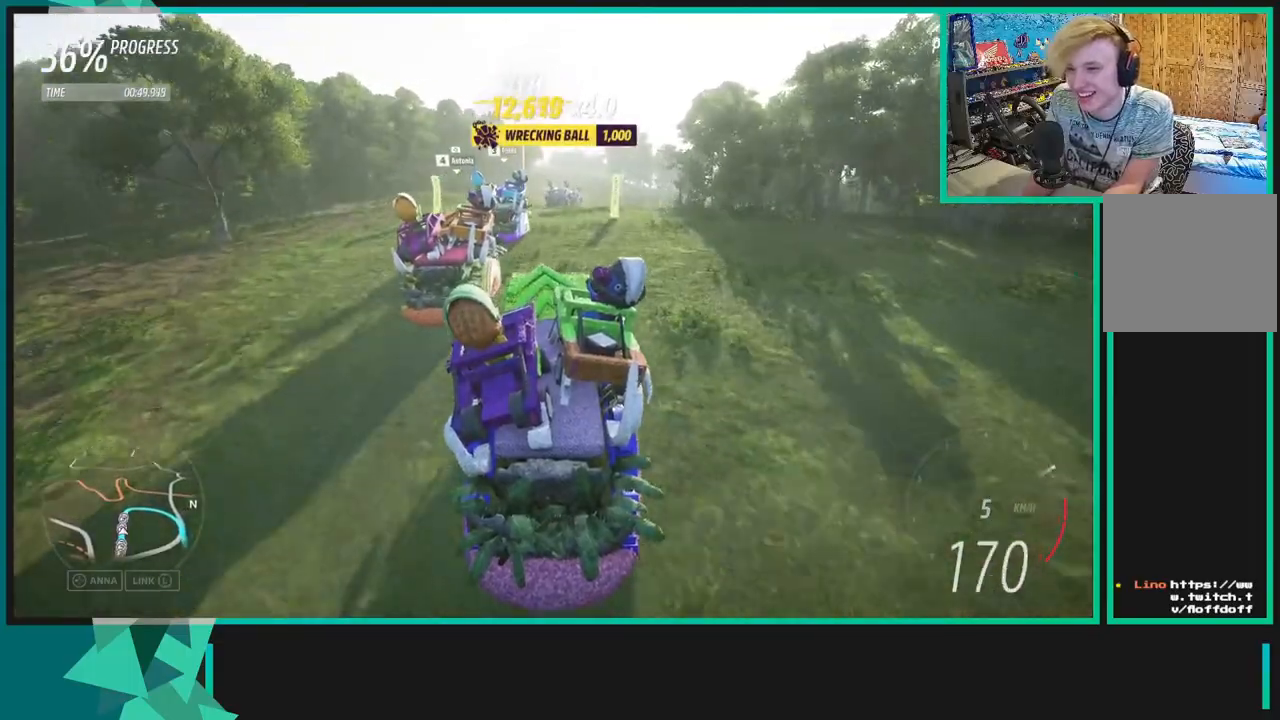
{"buttons": ["R2"], "left_stick": "center", "right_stick": "center", "events": [[267, "left_stick", "center"]]}
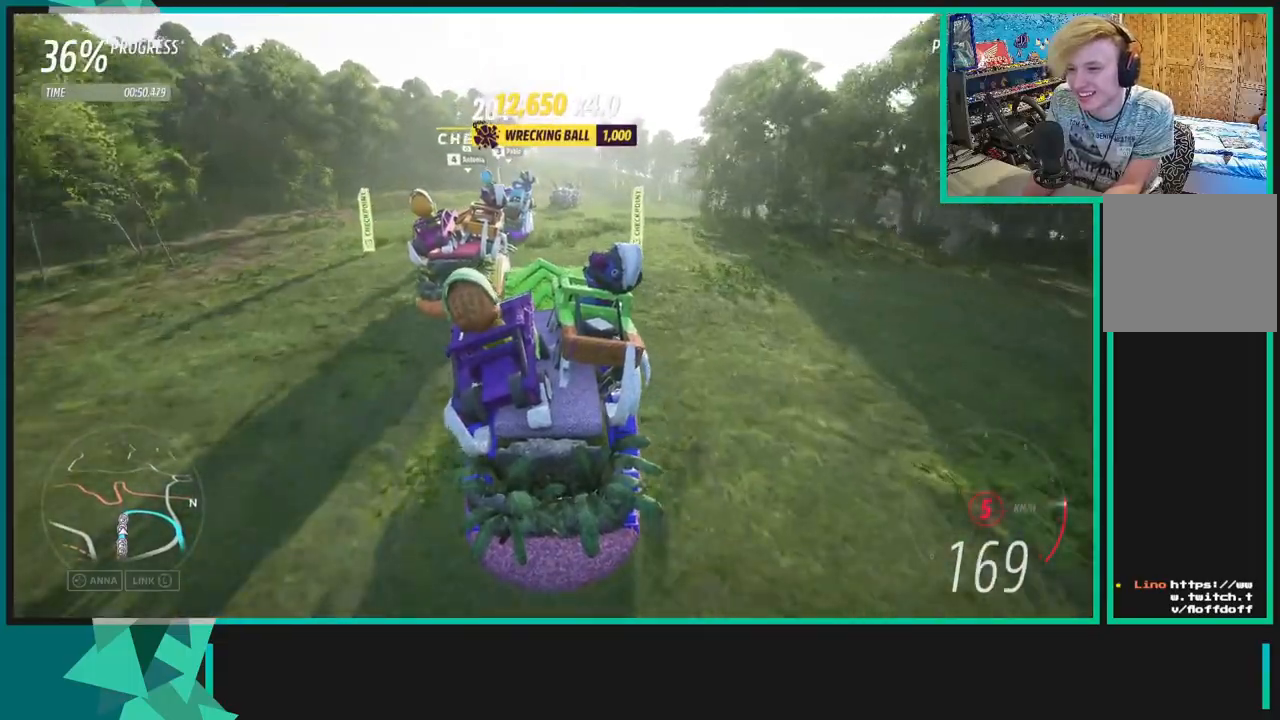
{"buttons": ["R2"], "left_stick": "right", "right_stick": "center", "events": [[83, "left_stick", "left"], [317, "left_stick", "center"], [433, "left_stick", "right"]]}
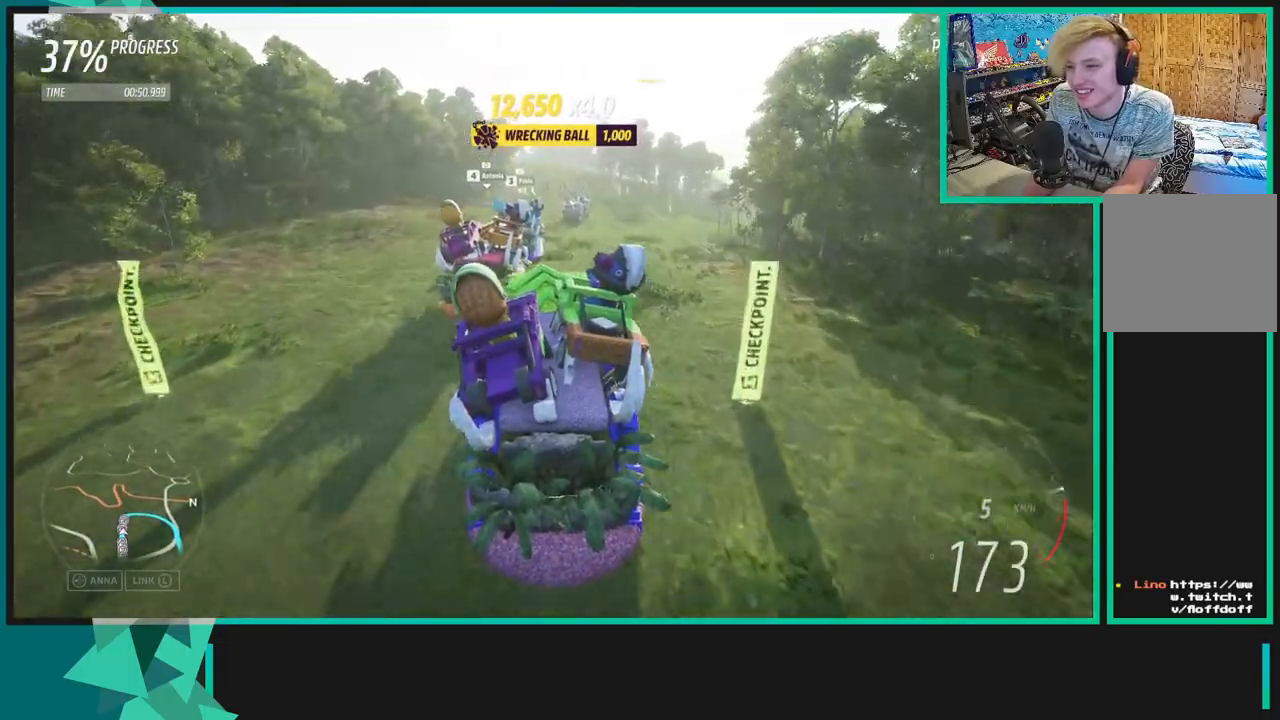
{"buttons": ["R2"], "left_stick": "up-right", "right_stick": "center", "events": [[33, "left_stick", "up-right"], [150, "left_stick", "center"], [400, "left_stick", "up-right"]]}
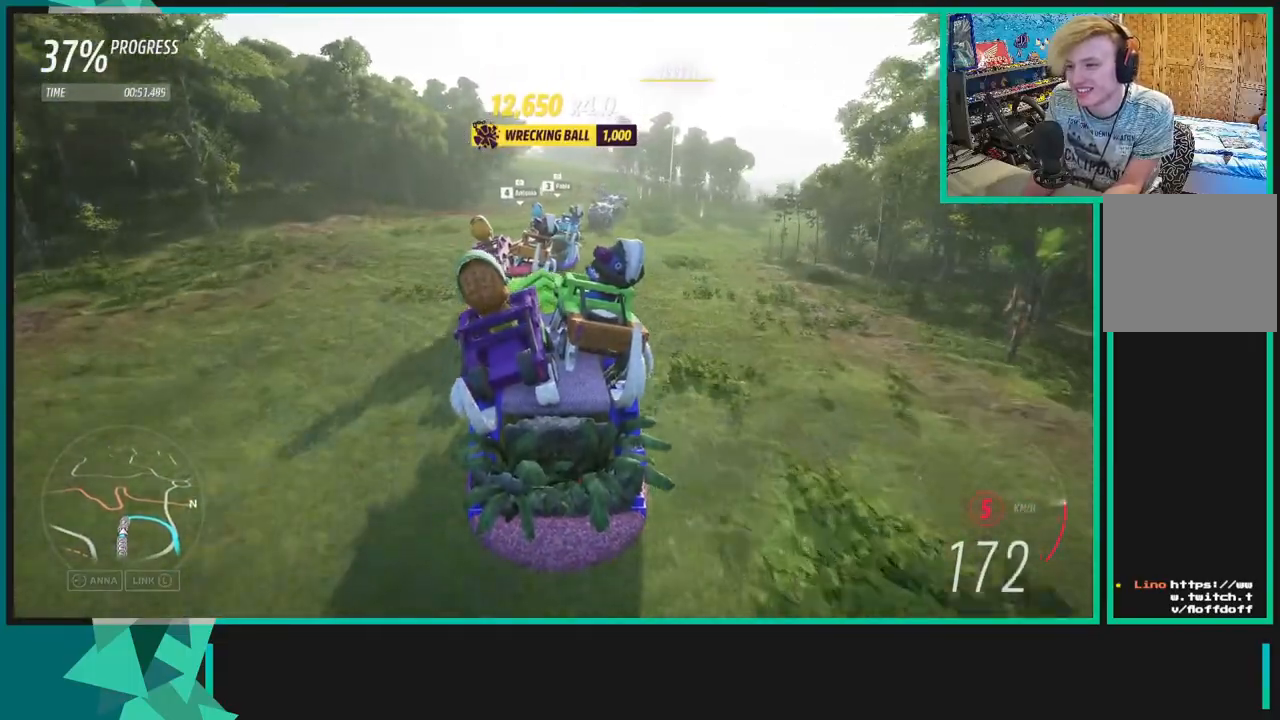
{"buttons": ["R2"], "left_stick": "up-right", "right_stick": "center", "events": []}
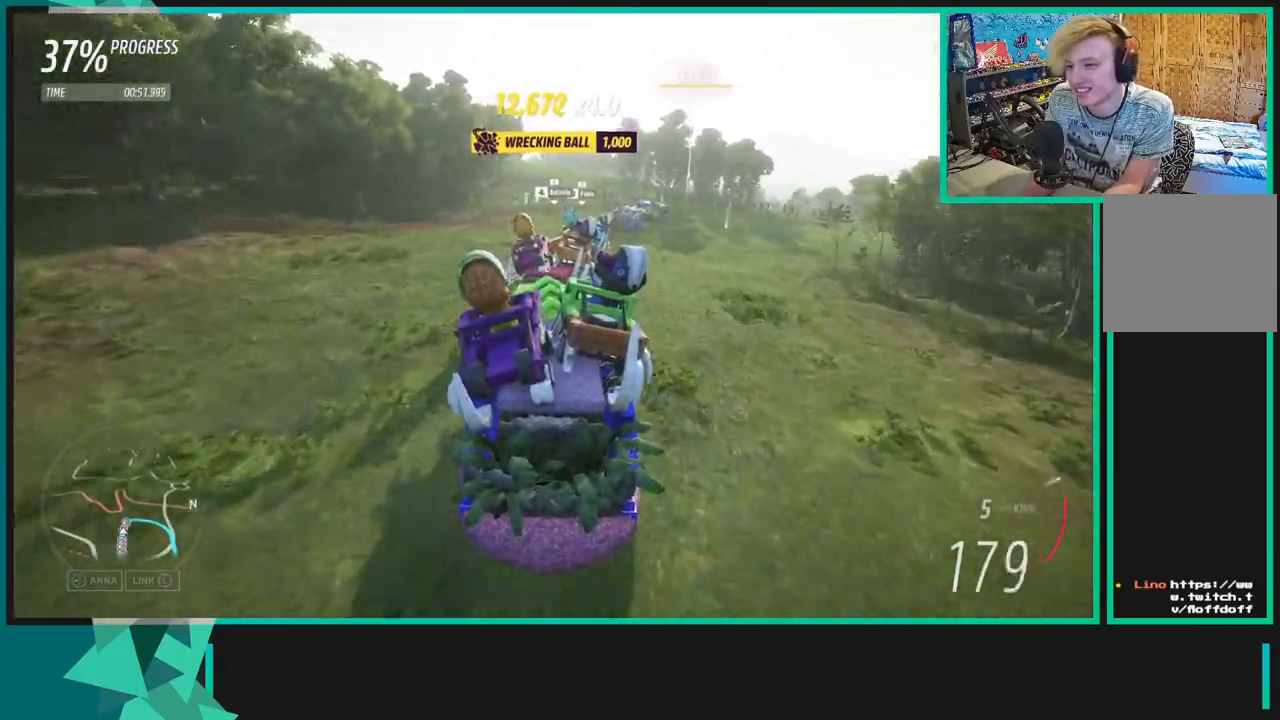
{"buttons": ["R2"], "left_stick": "up-right", "right_stick": "center", "events": [[267, "left_stick", "right"], [367, "left_stick", "up-right"]]}
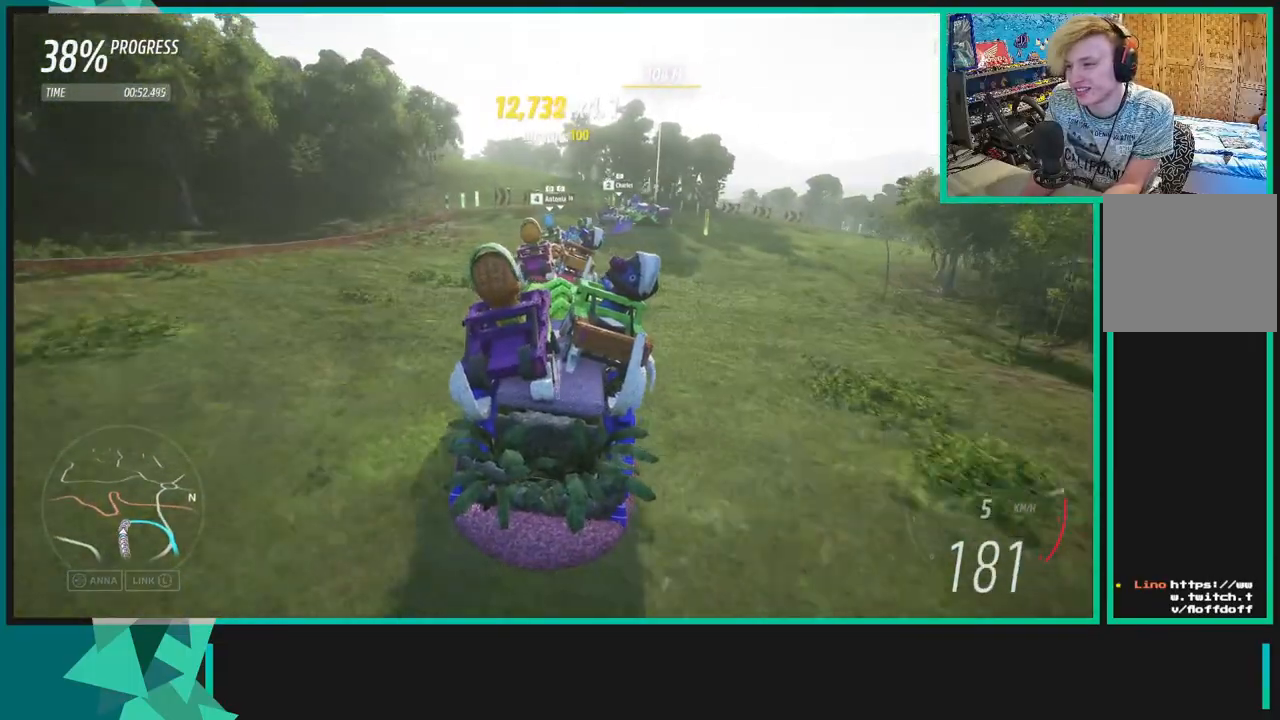
{"buttons": ["R2"], "left_stick": "up-right", "right_stick": "center", "events": []}
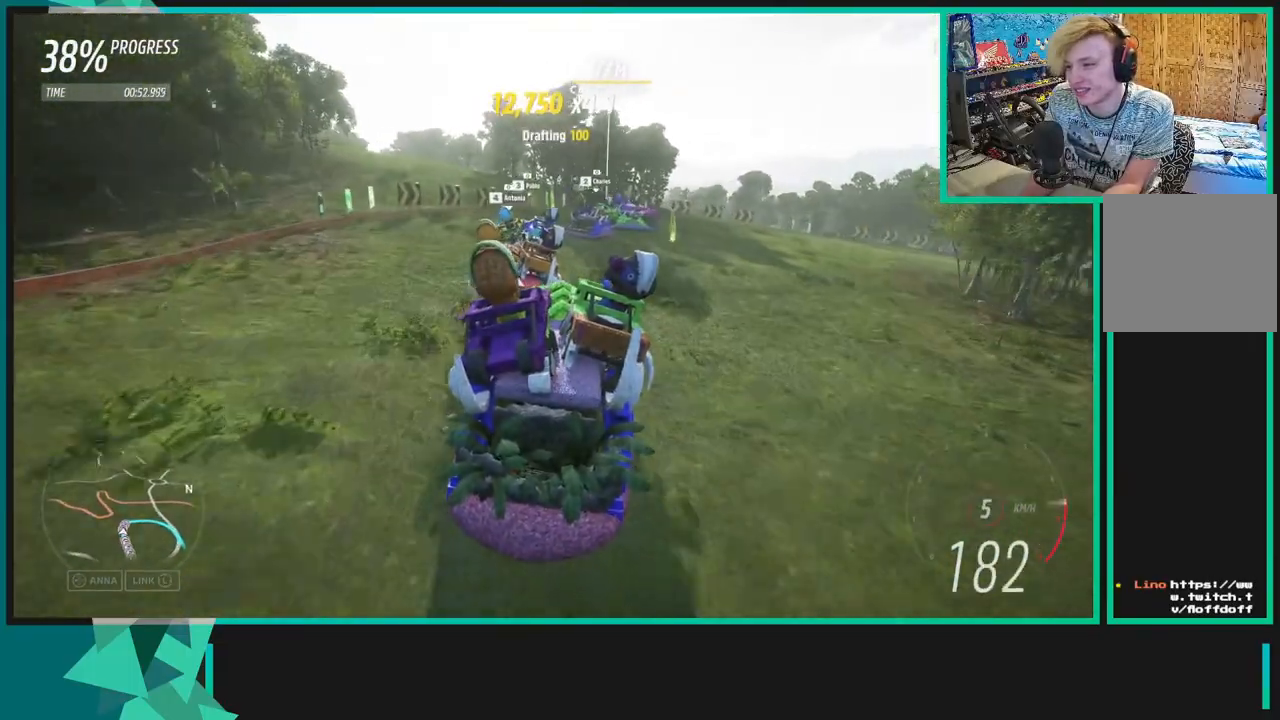
{"buttons": [], "left_stick": "up-right", "right_stick": "center", "events": [[100, "L1", "down"], [100, "R2", "up"], [117, "X", "down"], [233, "X", "up"], [267, "L1", "up"]]}
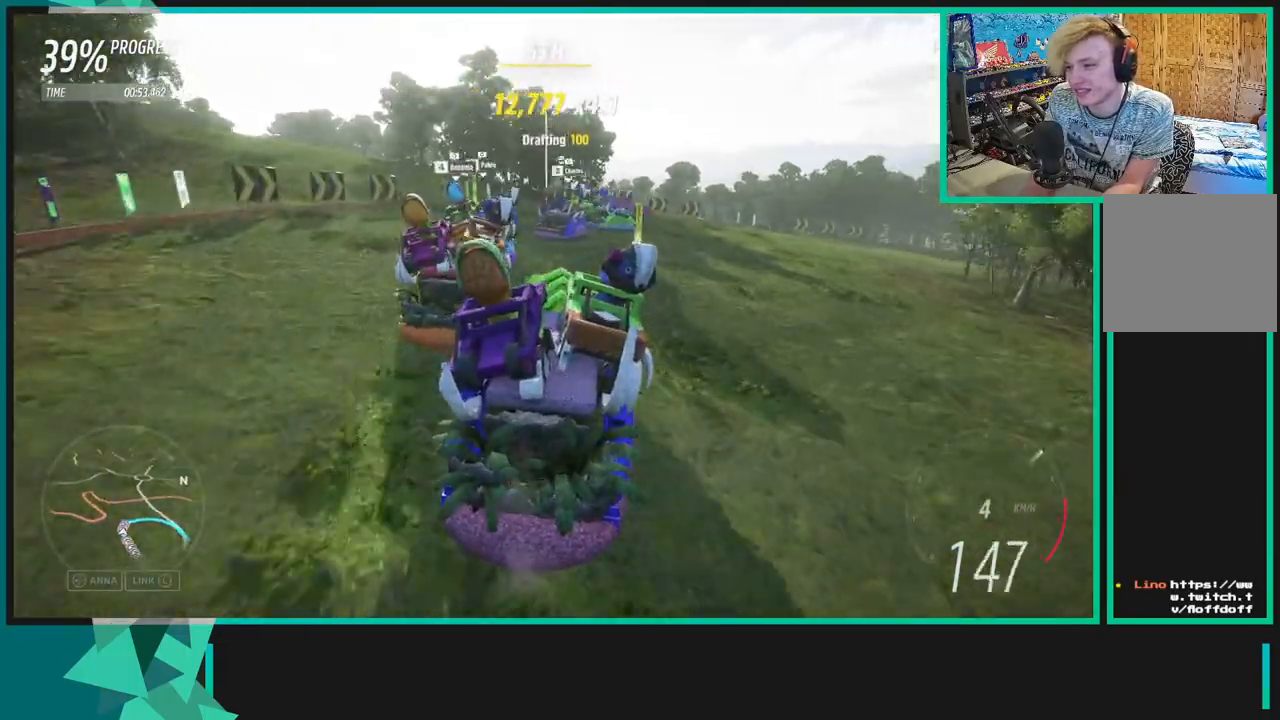
{"buttons": ["R2"], "left_stick": "up-right", "right_stick": "center", "events": [[133, "X", "down"], [200, "X", "up"], [317, "R2", "down"]]}
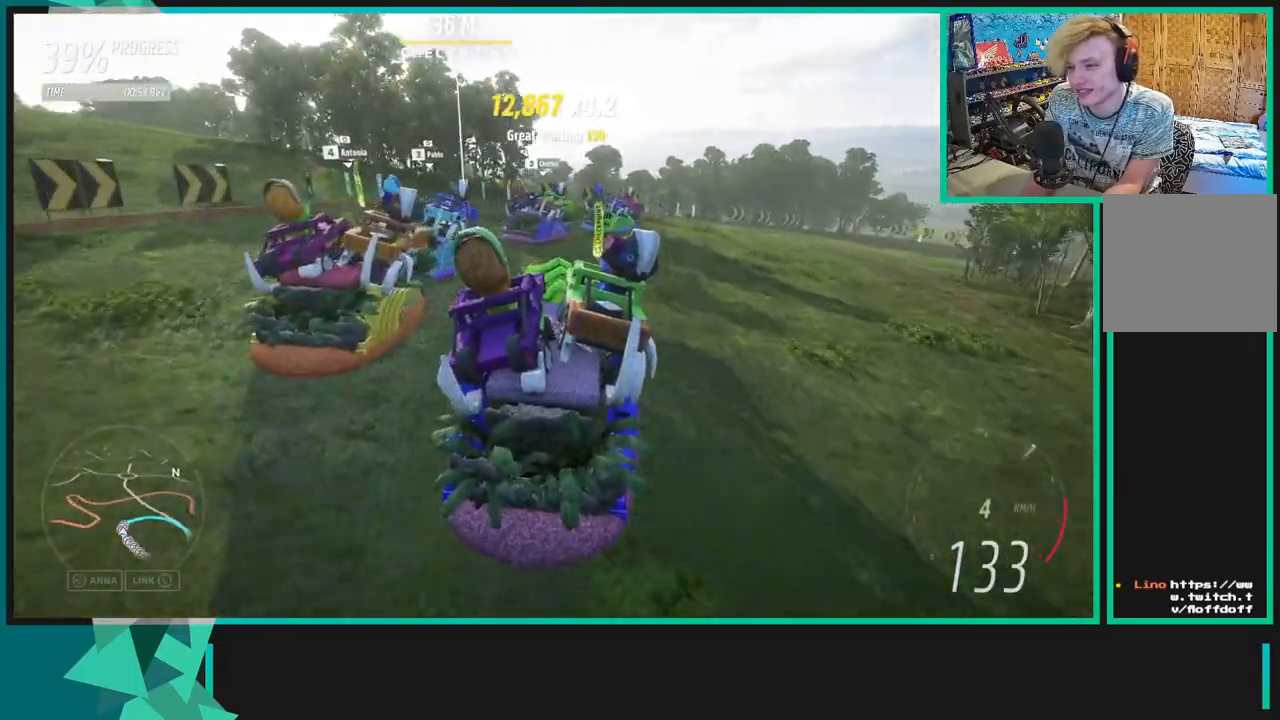
{"buttons": ["R2"], "left_stick": "up-right", "right_stick": "center", "events": []}
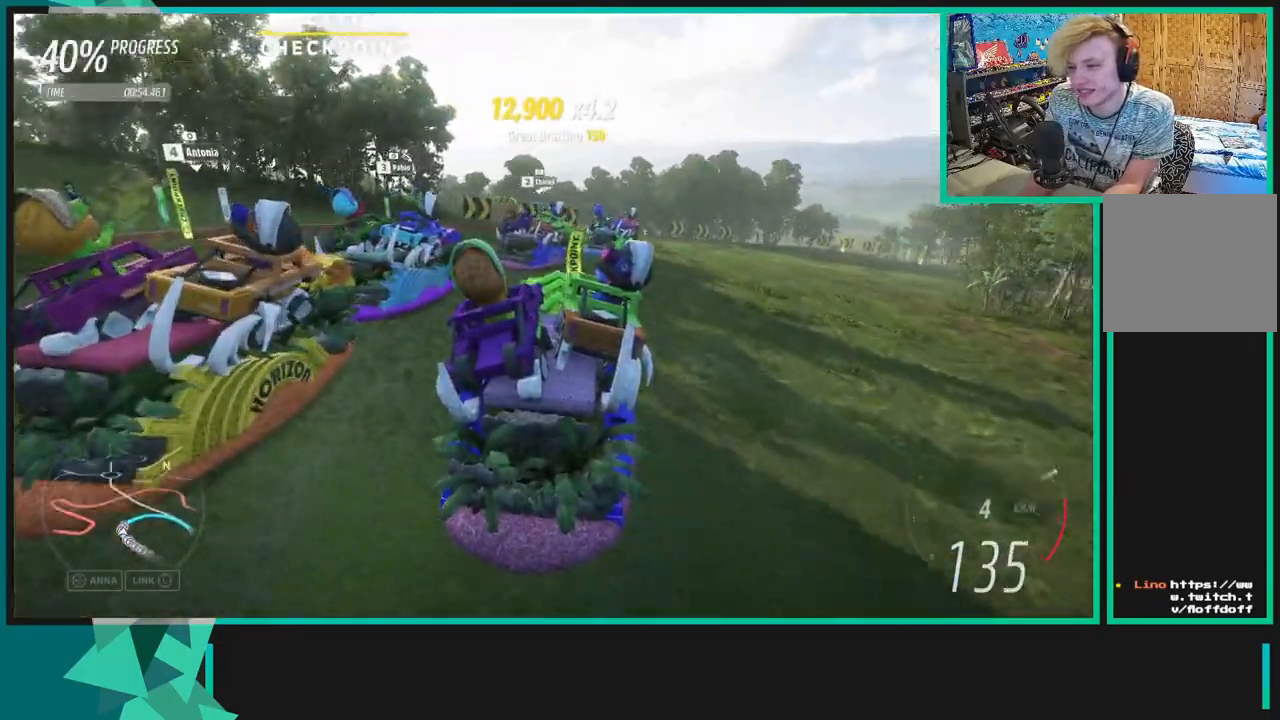
{"buttons": ["R2"], "left_stick": "up-right", "right_stick": "center", "events": []}
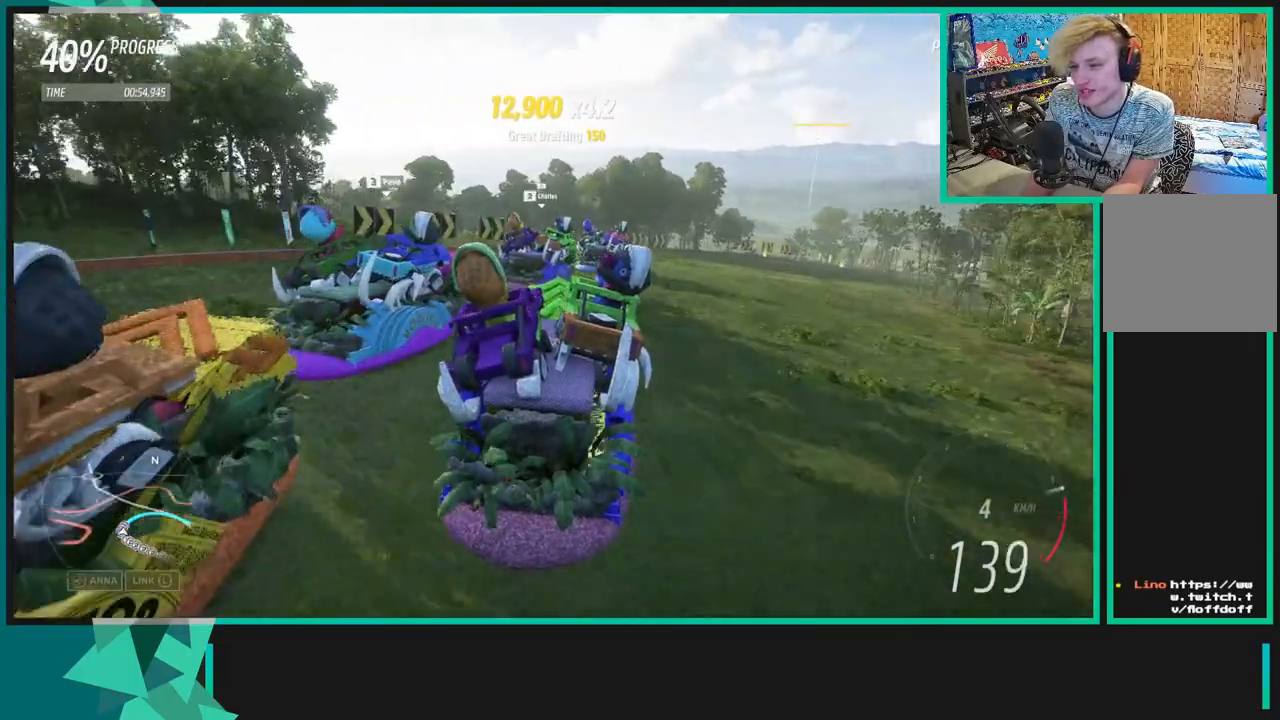
{"buttons": ["R2"], "left_stick": "up-right", "right_stick": "center", "events": []}
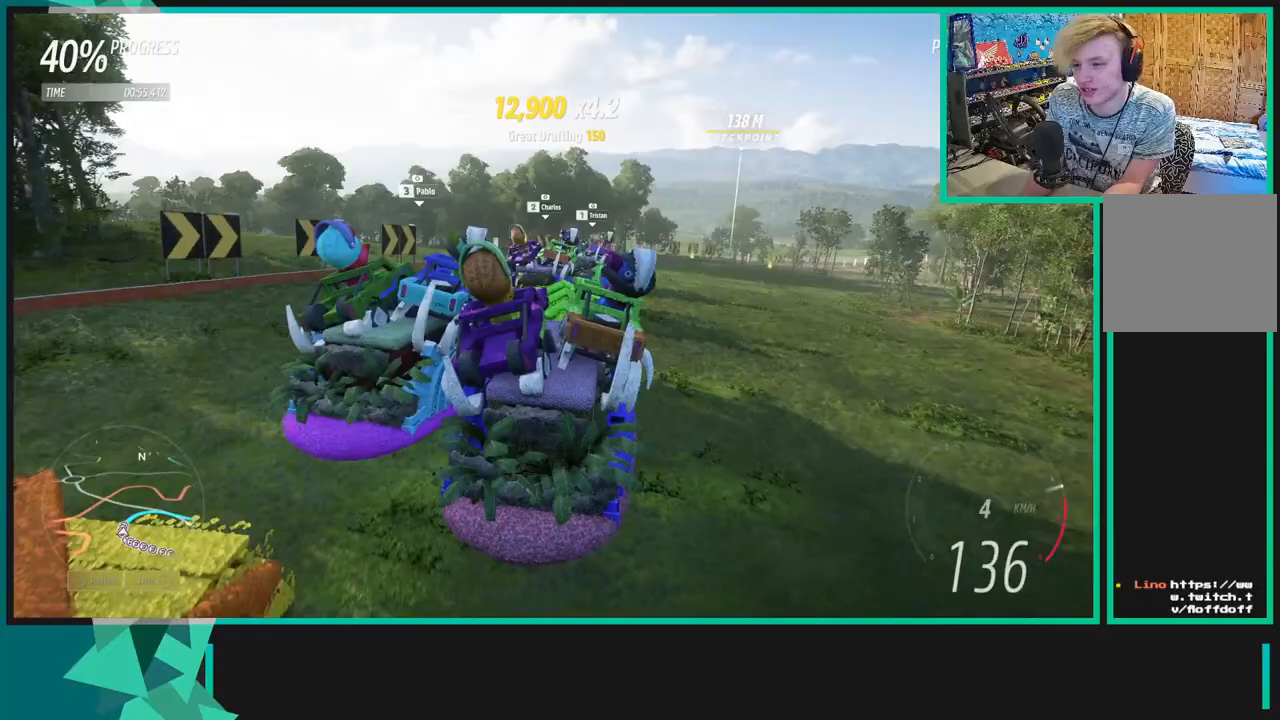
{"buttons": ["R2"], "left_stick": "center", "right_stick": "center", "events": [[250, "left_stick", "center"], [400, "left_stick", "up-right"], [483, "left_stick", "center"]]}
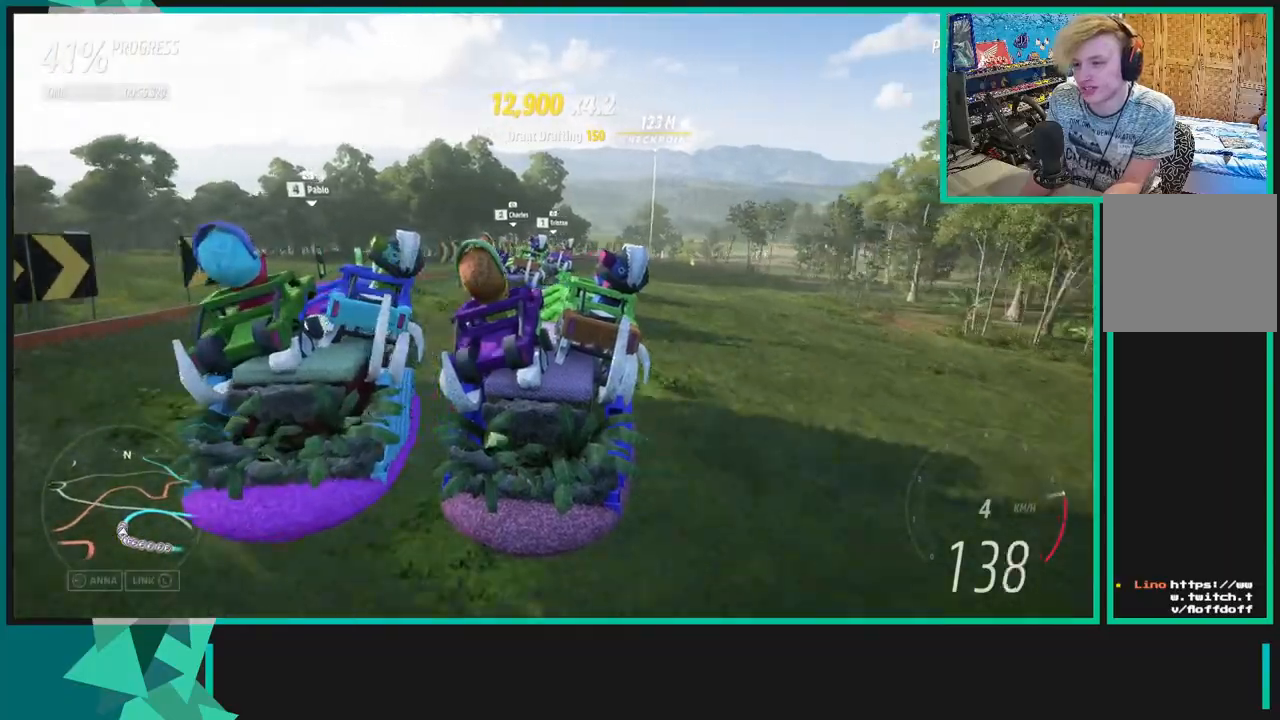
{"buttons": ["R2"], "left_stick": "up-left", "right_stick": "center", "events": [[117, "left_stick", "up-right"], [317, "left_stick", "up"], [433, "left_stick", "up-left"]]}
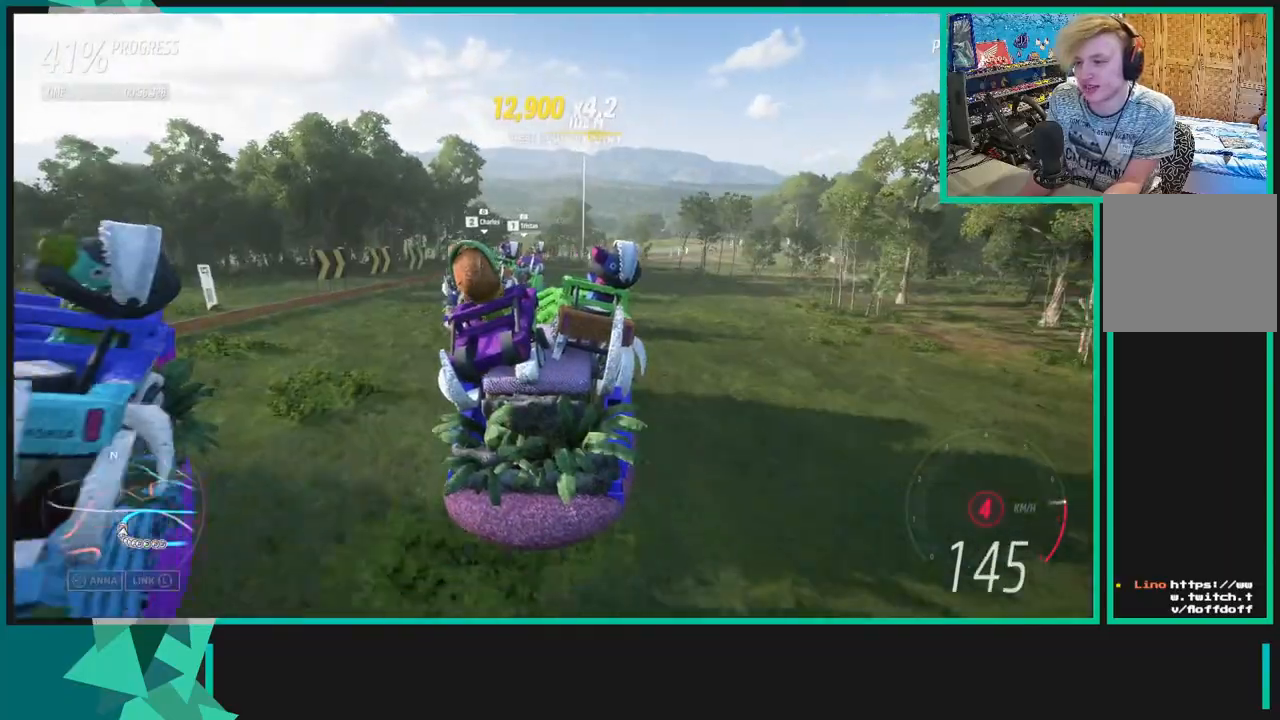
{"buttons": ["R2"], "left_stick": "left", "right_stick": "center", "events": [[50, "left_stick", "up"], [483, "left_stick", "left"]]}
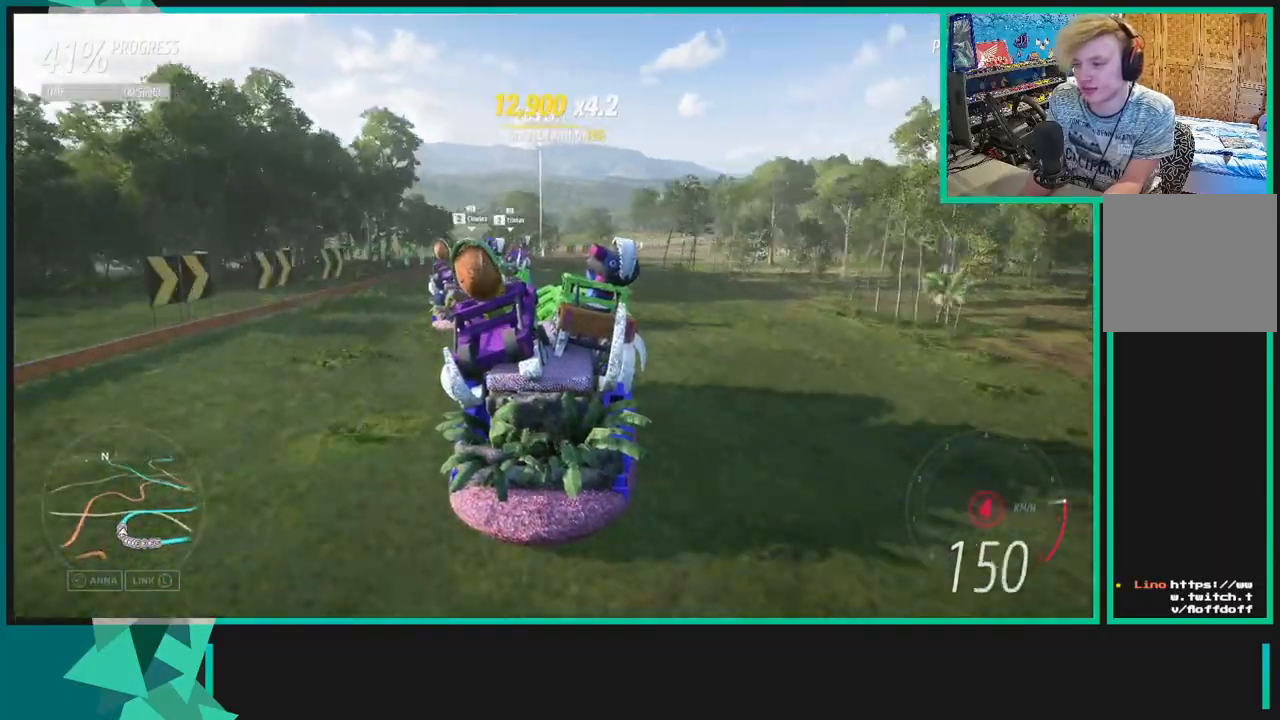
{"buttons": ["R2"], "left_stick": "up-right", "right_stick": "center", "events": [[117, "R1", "down"], [117, "X", "down"], [133, "left_stick", "right"], [283, "R1", "up"], [283, "X", "up"], [417, "left_stick", "up-right"]]}